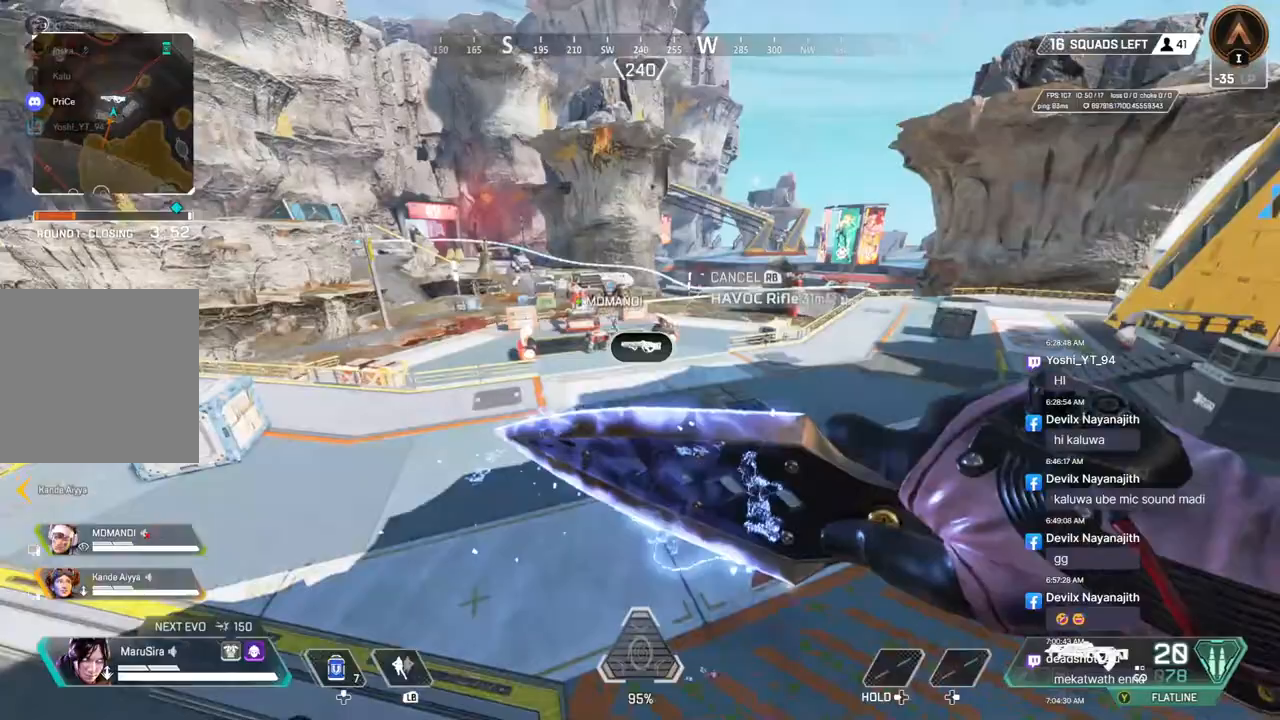
Gameplay with a controller (Xbox layout); each line is a JSON object with the inputs held at the frame after it (dt_ms = milliseconds from this image to that frame). "events" lists button and stick changes between this image and that frame as [ms after this image, input, new state], when the widget could be followed in between. Not read: HOME L3.
{"dt_ms": 1000, "buttons": [], "left_stick": "up", "right_stick": "center"}
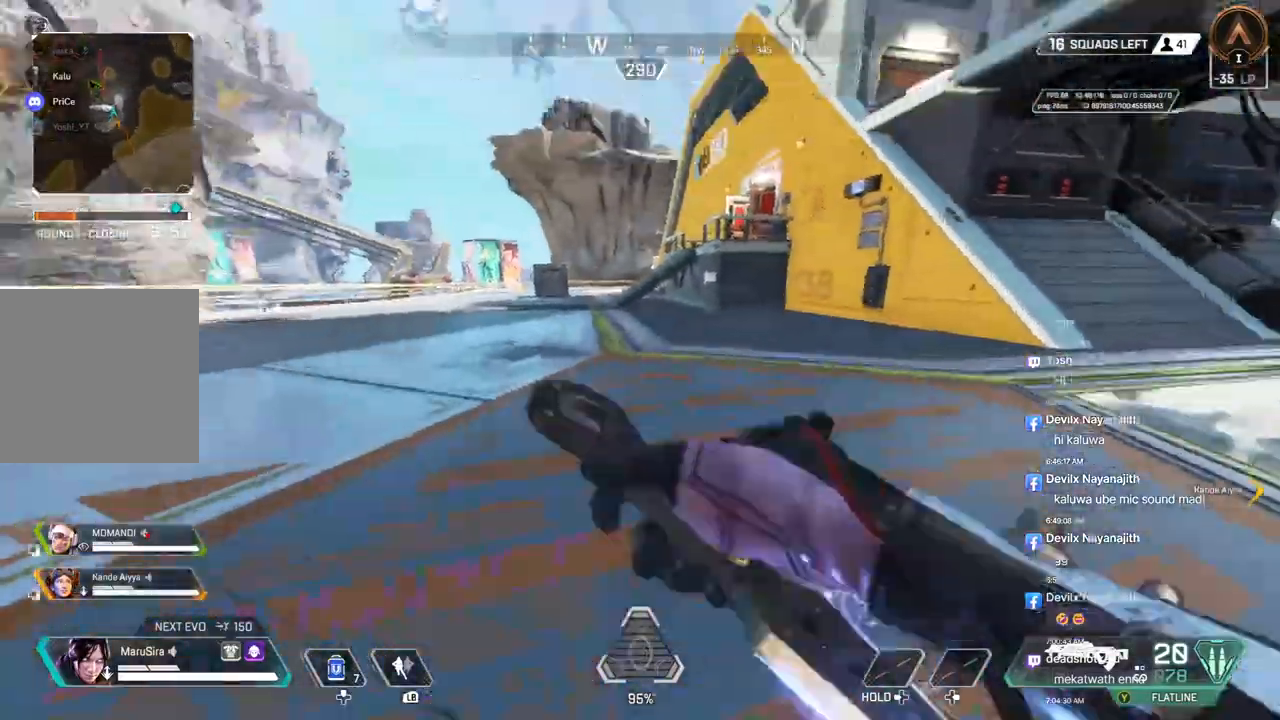
{"dt_ms": 500, "buttons": ["B"], "left_stick": "up", "right_stick": "center", "events": [[367, "B", "down"]]}
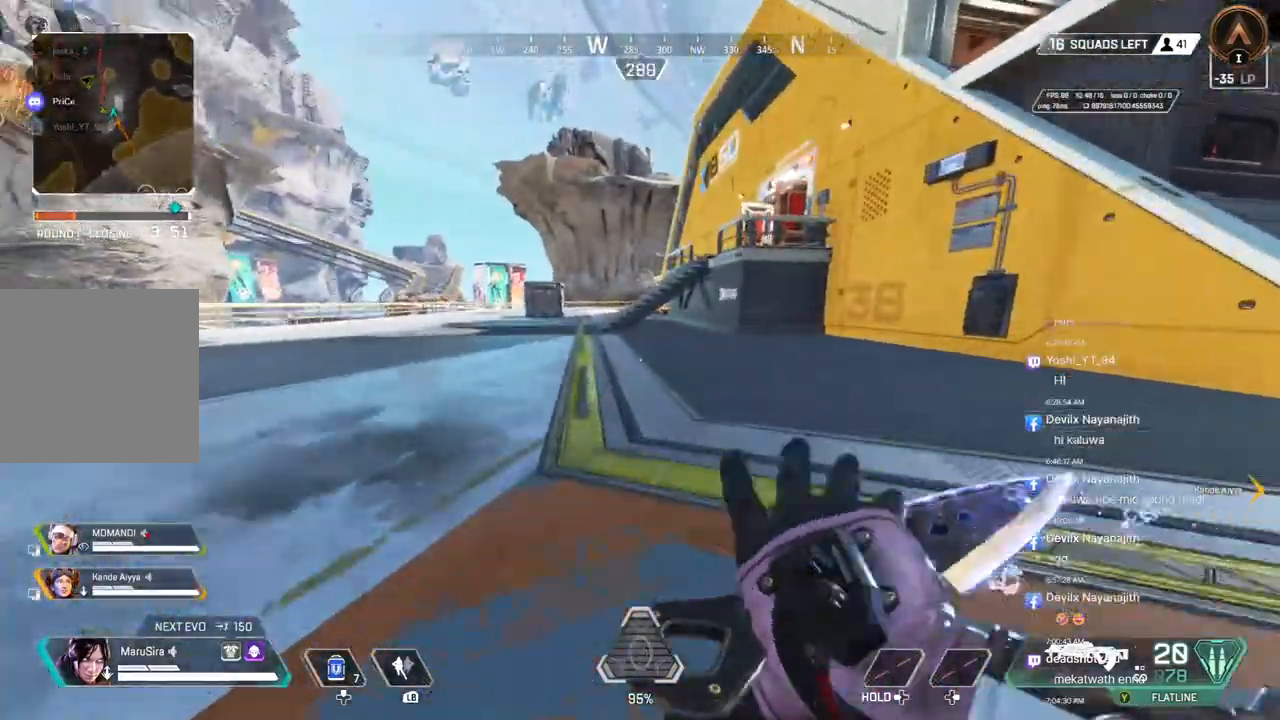
{"dt_ms": 500, "buttons": [], "left_stick": "up", "right_stick": "center", "events": [[233, "A", "down"], [333, "B", "up"], [367, "A", "up"]]}
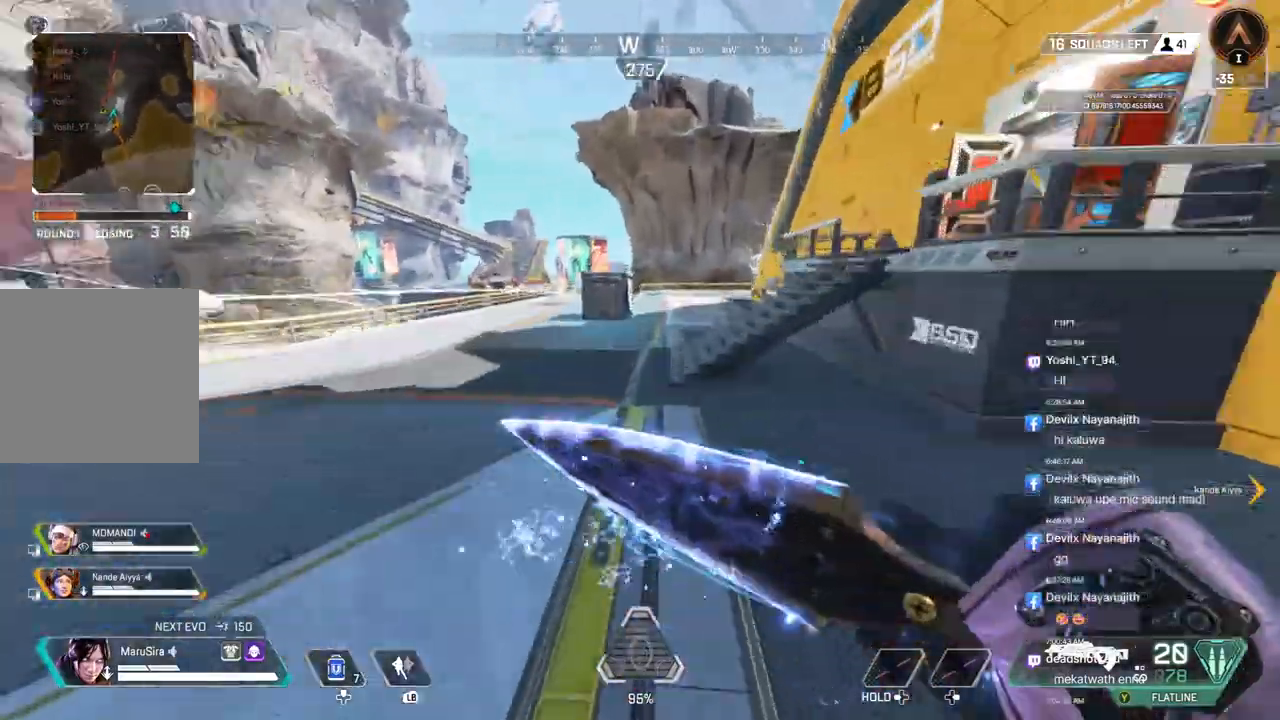
{"dt_ms": 500, "buttons": [], "left_stick": "up", "right_stick": "up-right", "events": [[400, "right_stick", "up-right"]]}
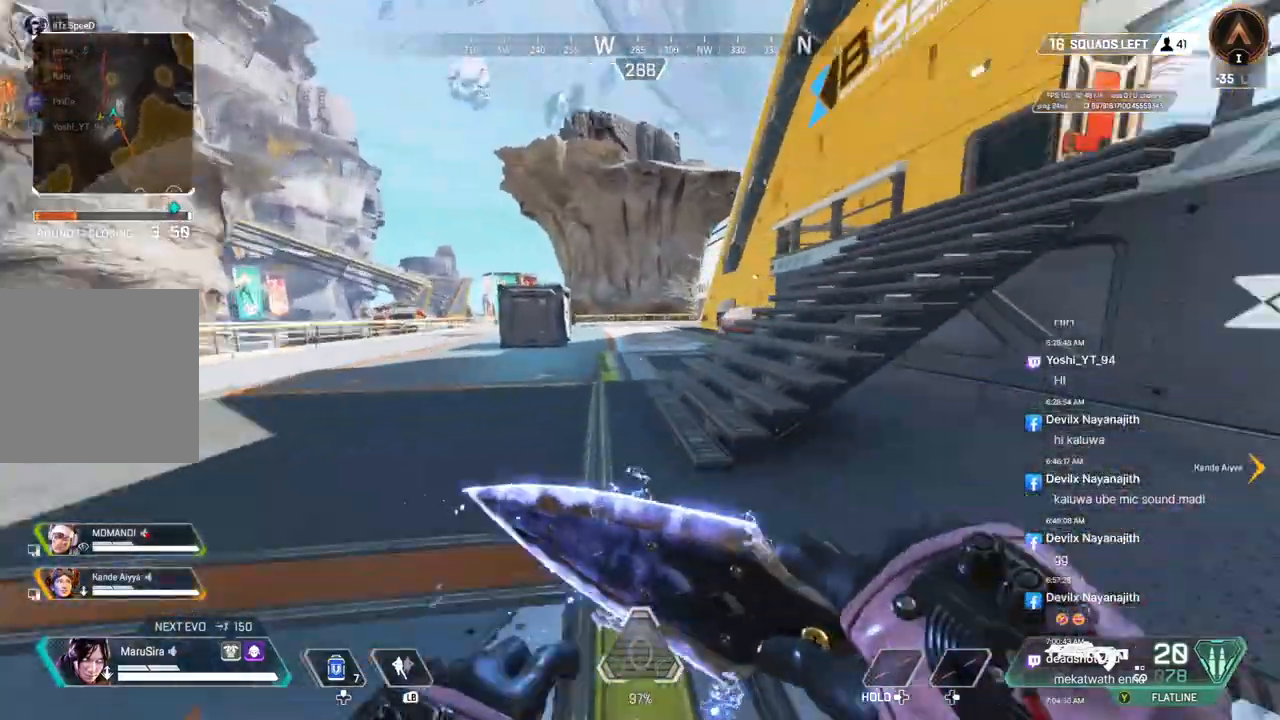
{"dt_ms": 500, "buttons": [], "left_stick": "up", "right_stick": "center", "events": [[33, "right_stick", "center"]]}
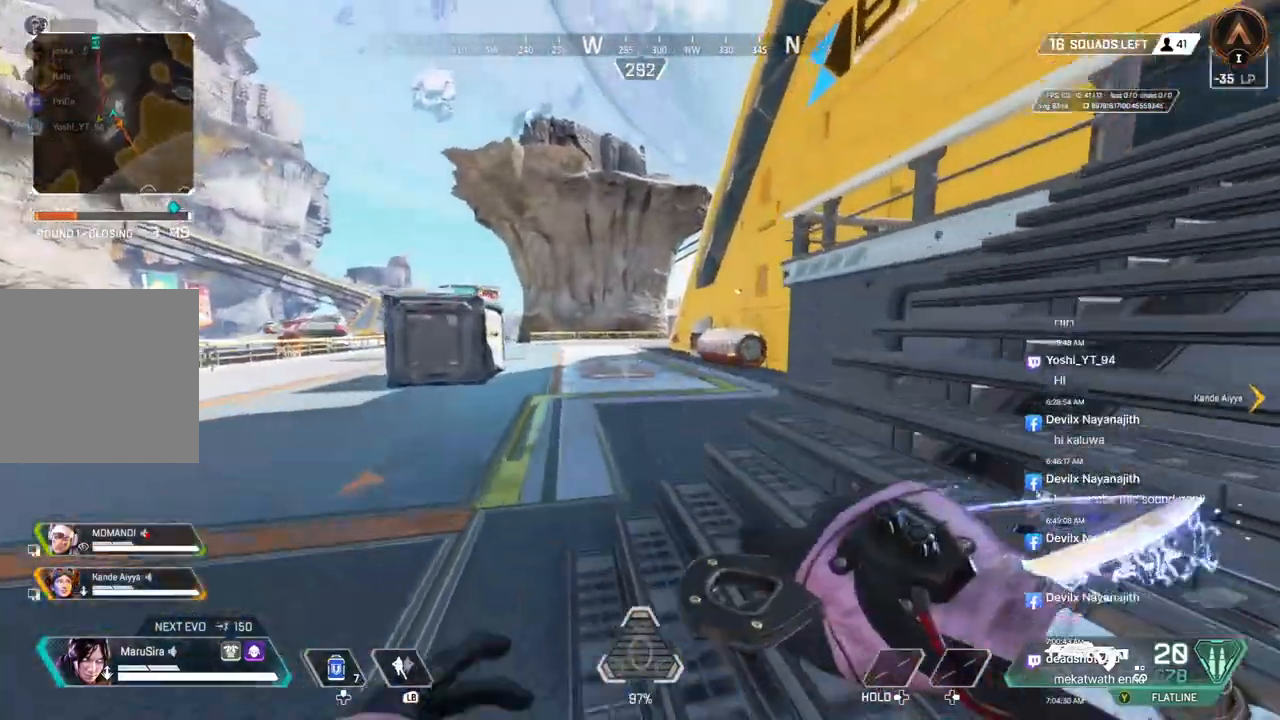
{"dt_ms": 500, "buttons": [], "left_stick": "up", "right_stick": "center", "events": [[67, "right_stick", "right"], [167, "right_stick", "center"]]}
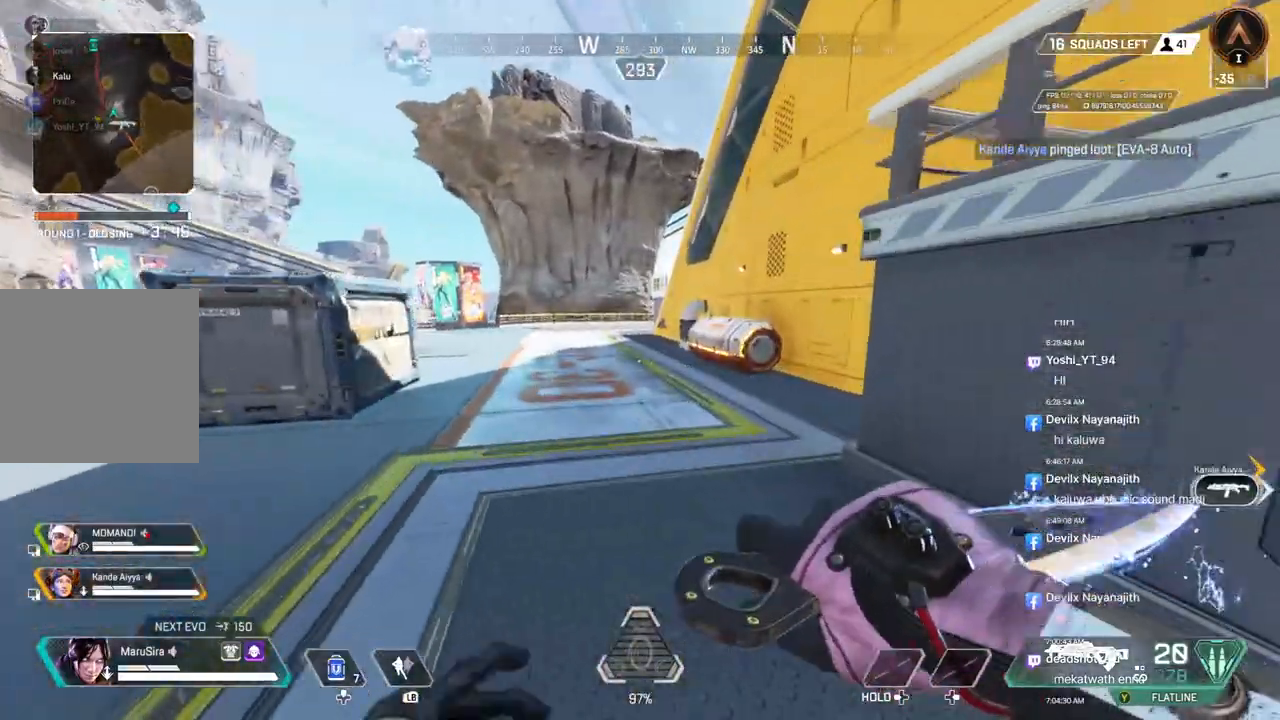
{"dt_ms": 500, "buttons": ["A", "B"], "left_stick": "up", "right_stick": "center", "events": [[33, "B", "down"], [433, "A", "down"]]}
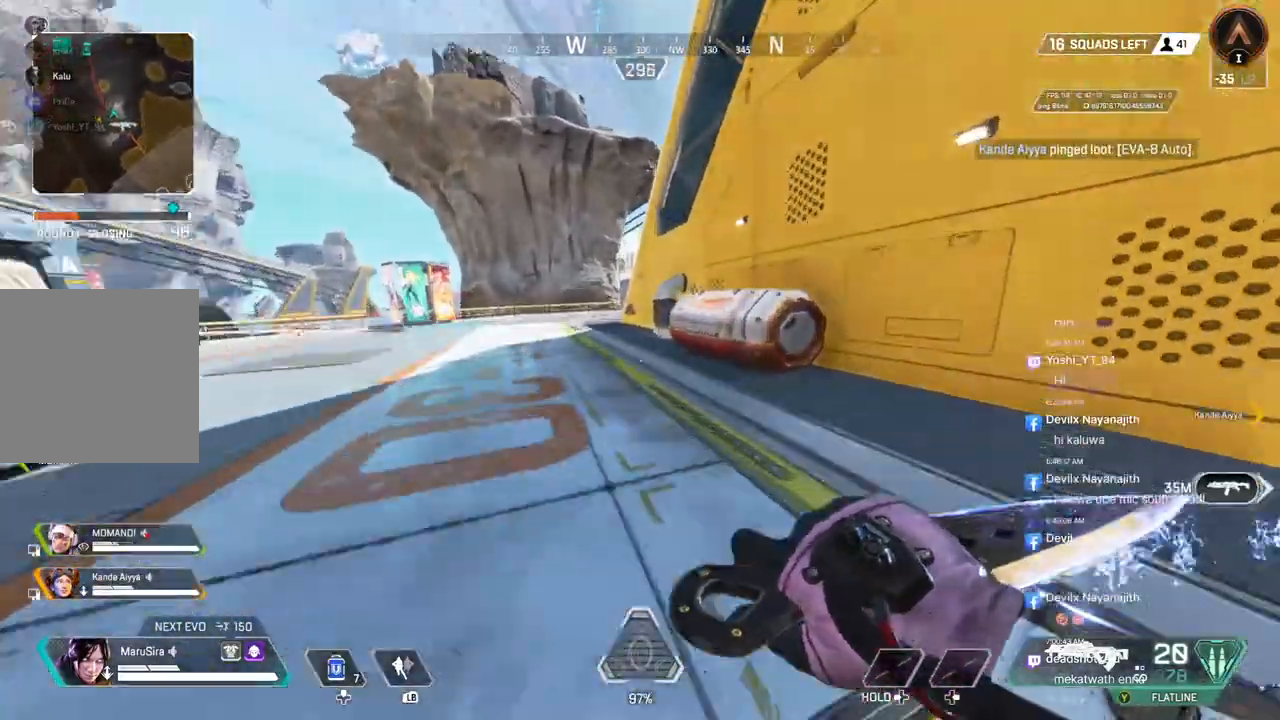
{"dt_ms": 500, "buttons": [], "left_stick": "up", "right_stick": "center", "events": [[33, "B", "up"], [67, "A", "up"], [333, "X", "down"], [467, "X", "up"]]}
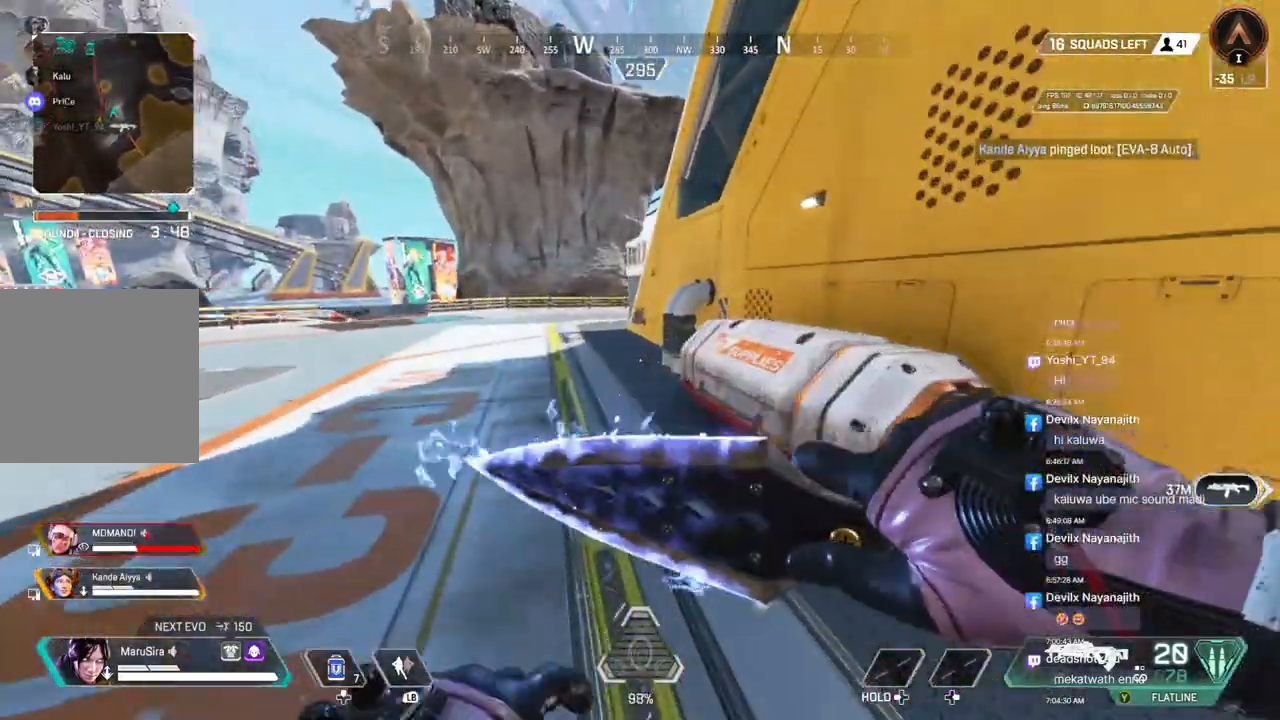
{"dt_ms": 500, "buttons": [], "left_stick": "down", "right_stick": "center", "events": [[33, "X", "down"], [167, "right_stick", "right"], [233, "right_stick", "center"], [367, "X", "up"], [367, "left_stick", "center"], [400, "right_stick", "right"], [467, "left_stick", "down"], [467, "right_stick", "center"]]}
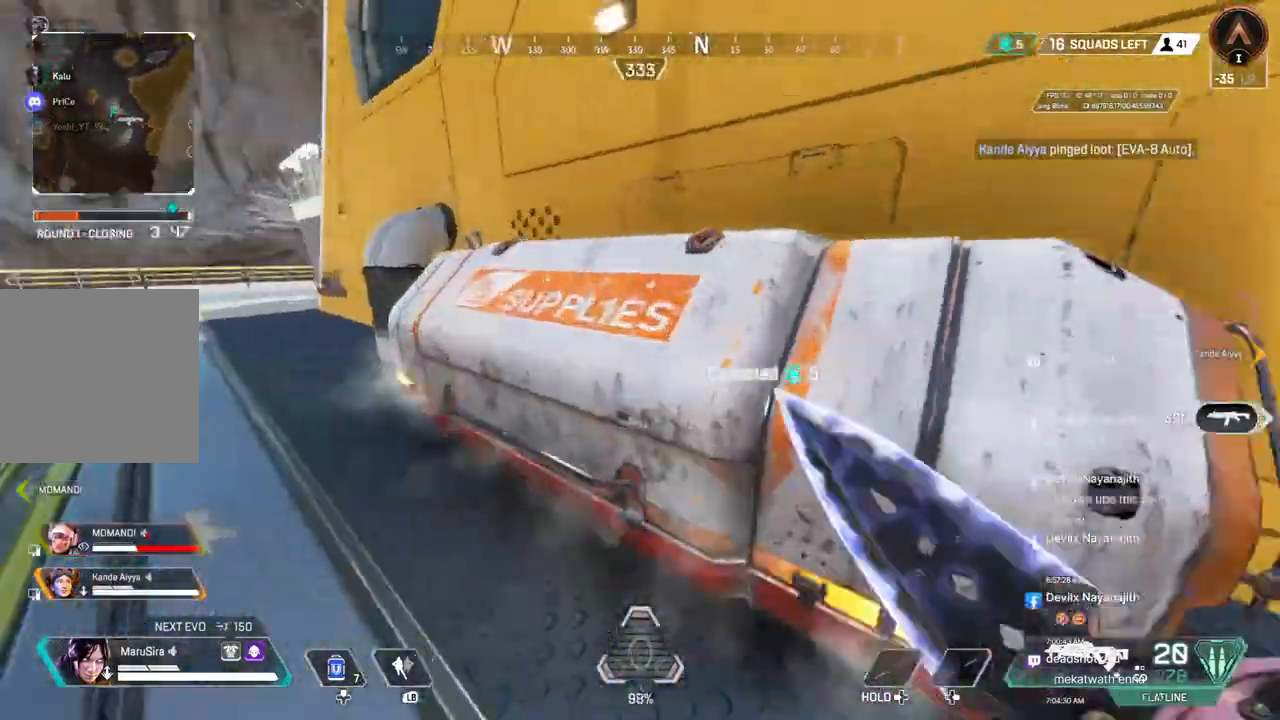
{"dt_ms": 500, "buttons": [], "left_stick": "up", "right_stick": "center", "events": [[167, "left_stick", "left"], [267, "left_stick", "up"]]}
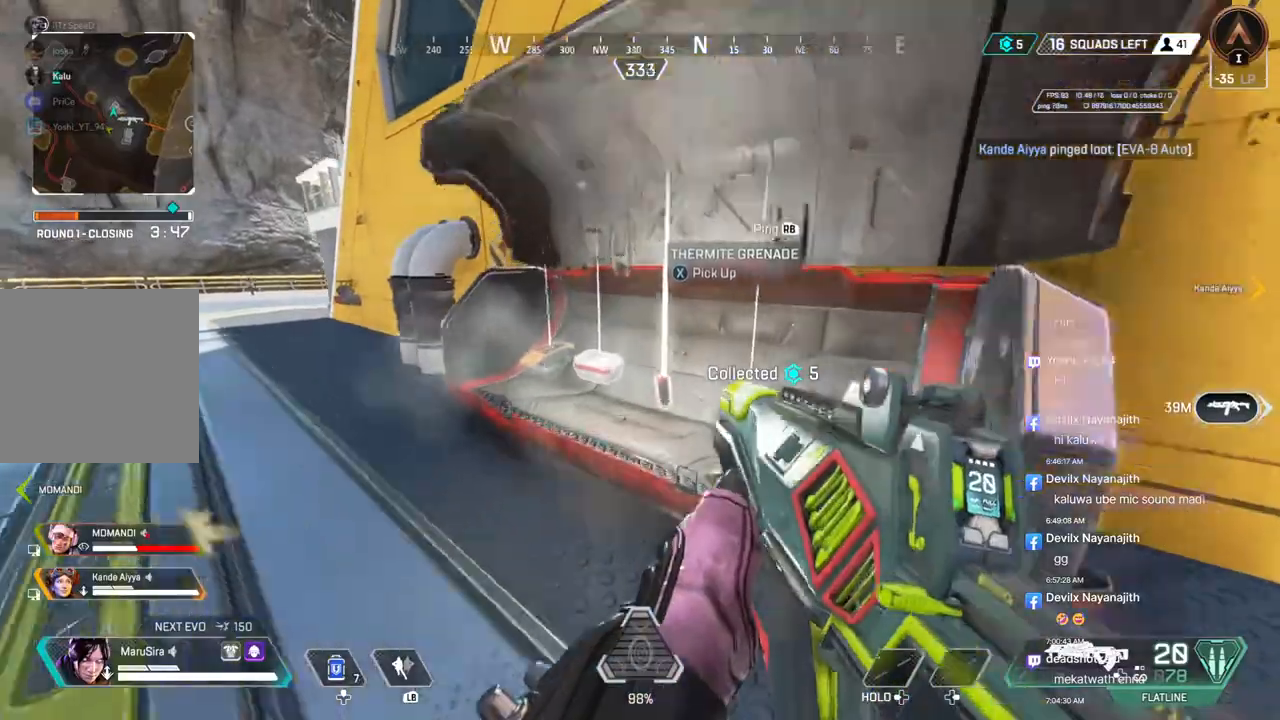
{"dt_ms": 500, "buttons": [], "left_stick": "left", "right_stick": "center", "events": [[167, "X", "down"], [267, "X", "up"], [267, "left_stick", "center"], [333, "X", "down"], [433, "left_stick", "left"], [467, "X", "up"]]}
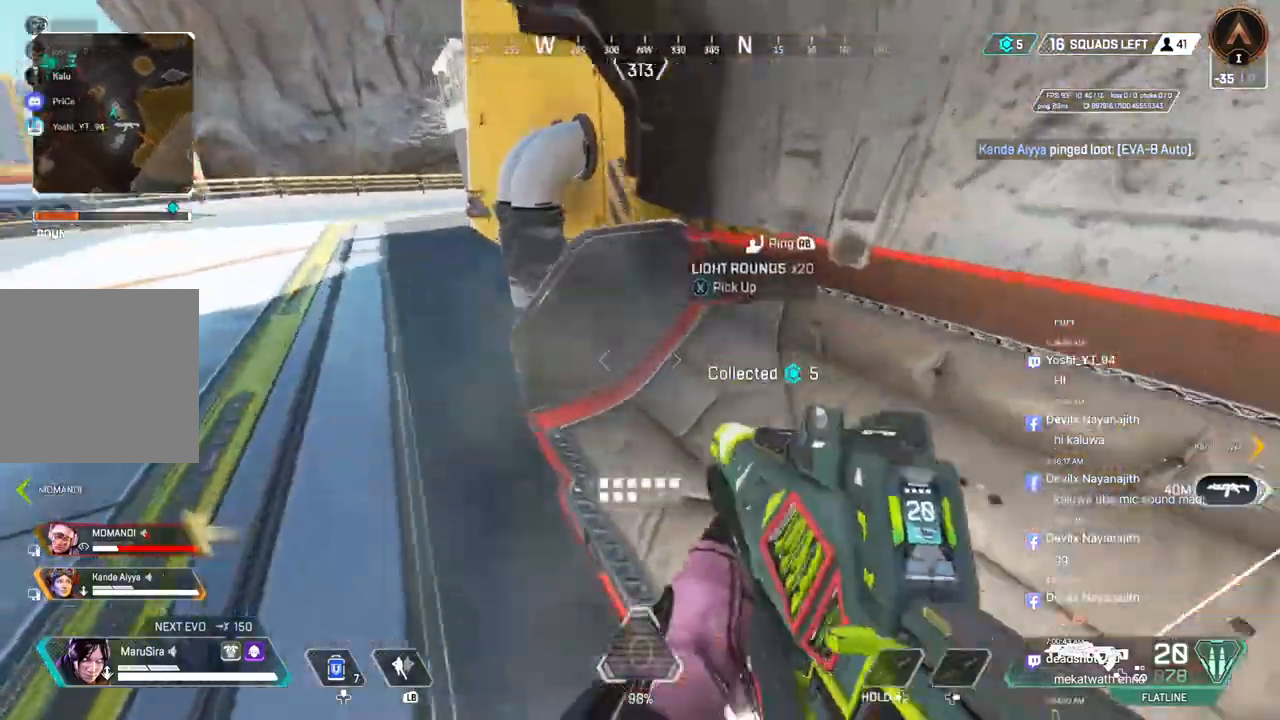
{"dt_ms": 500, "buttons": [], "left_stick": "up-left", "right_stick": "up-left", "events": [[33, "right_stick", "left"], [233, "left_stick", "up-left"], [233, "right_stick", "center"], [433, "right_stick", "up-left"]]}
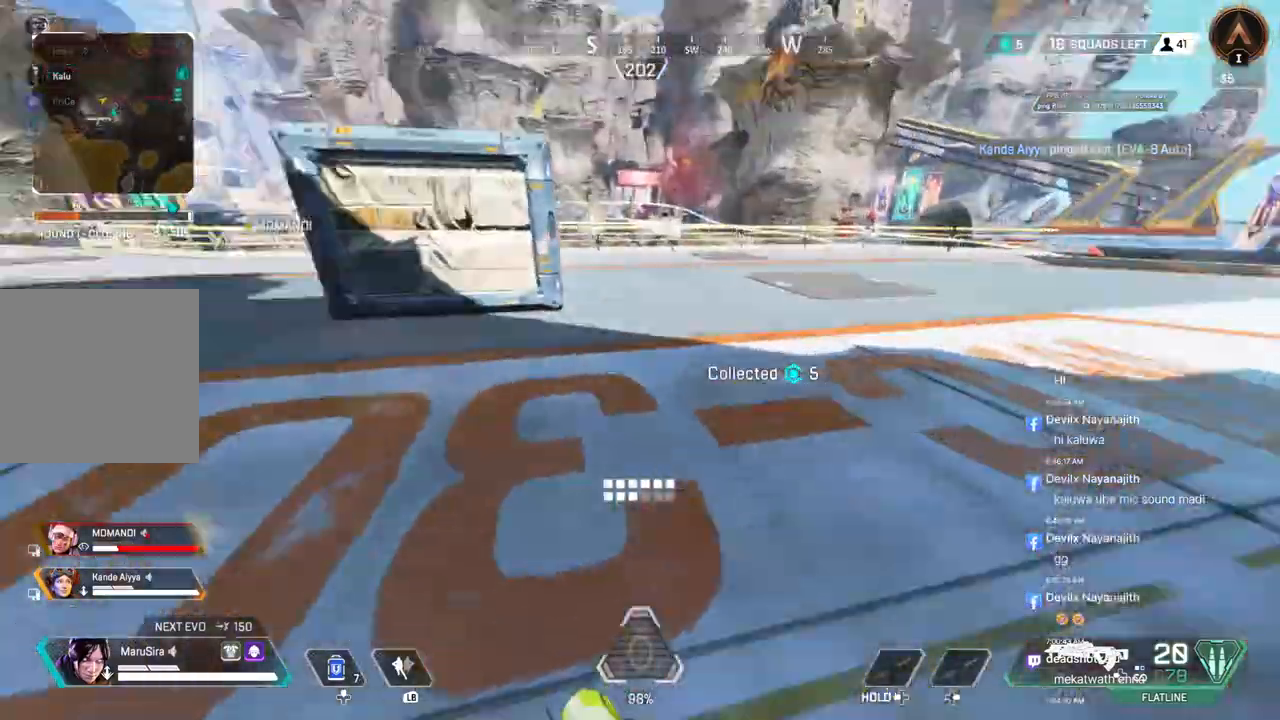
{"dt_ms": 500, "buttons": [], "left_stick": "center", "right_stick": "left", "events": [[67, "left_stick", "up"], [100, "right_stick", "center"], [233, "right_stick", "up-left"], [400, "right_stick", "center"], [467, "left_stick", "center"], [500, "right_stick", "left"]]}
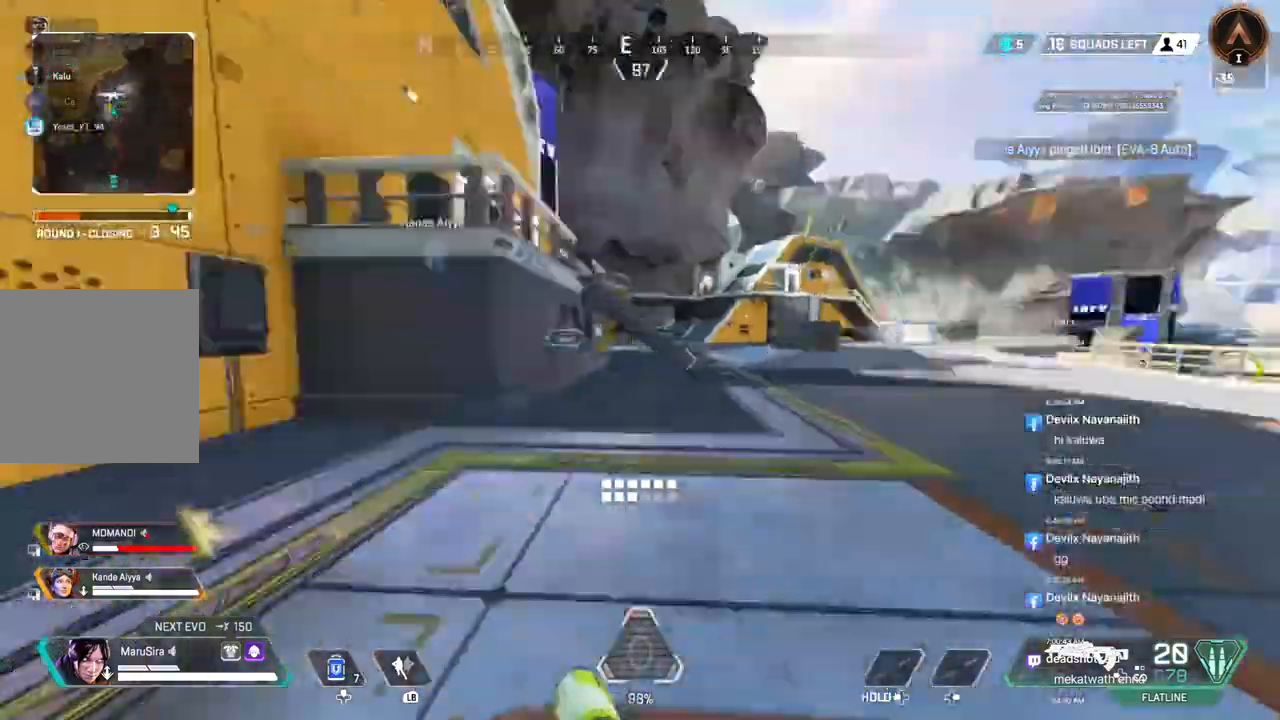
{"dt_ms": 500, "buttons": [], "left_stick": "up", "right_stick": "center", "events": [[33, "left_stick", "left"], [100, "right_stick", "center"], [267, "left_stick", "up-left"], [267, "right_stick", "left"], [400, "right_stick", "center"], [467, "left_stick", "up"]]}
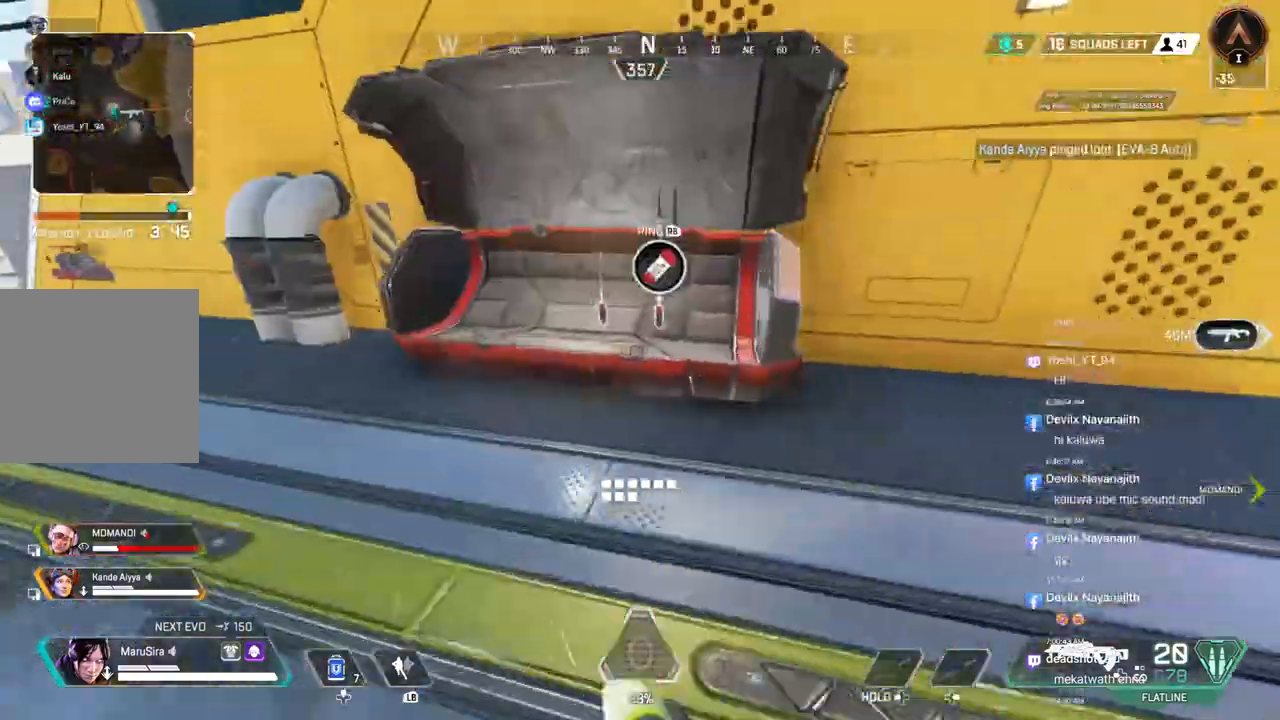
{"dt_ms": 500, "buttons": [], "left_stick": "up-left", "right_stick": "right", "events": [[33, "X", "down"], [200, "X", "up"], [233, "X", "down"], [367, "X", "up"], [400, "left_stick", "up-left"], [433, "X", "down"], [500, "X", "up"], [500, "right_stick", "right"]]}
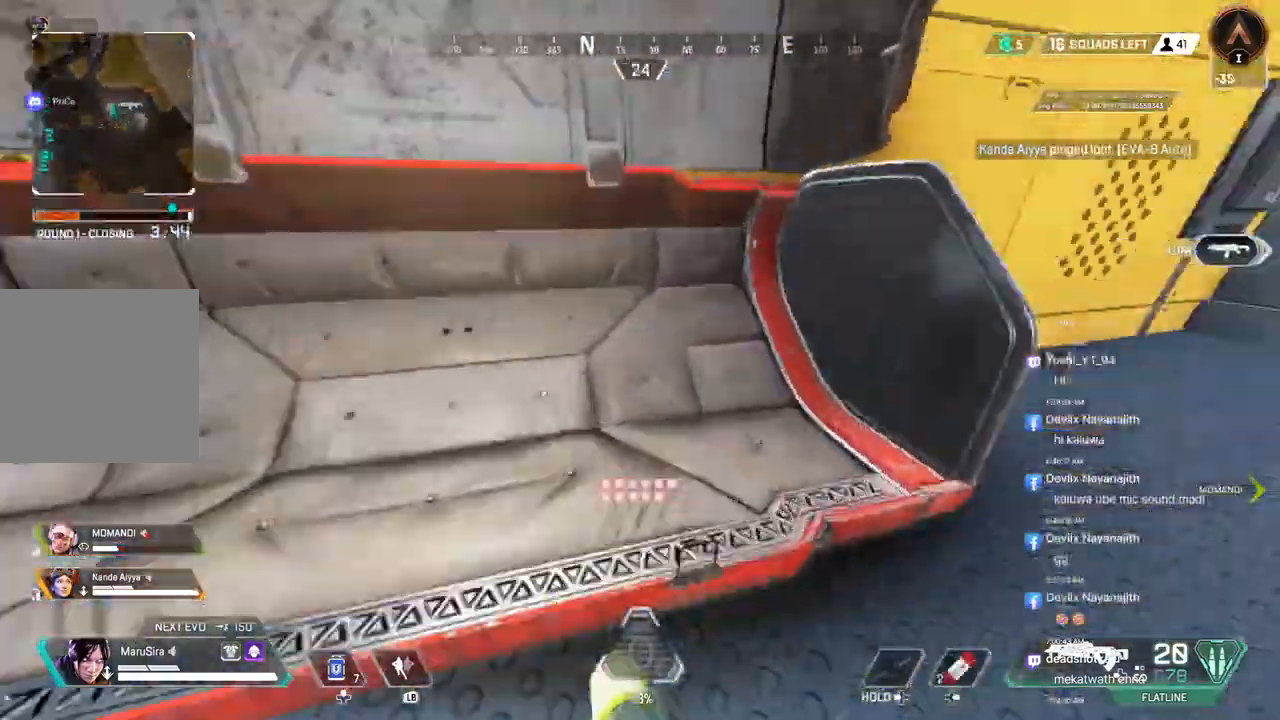
{"dt_ms": 500, "buttons": [], "left_stick": "up", "right_stick": "up-right", "events": [[67, "left_stick", "up"], [133, "left_stick", "center"], [233, "left_stick", "up"], [233, "right_stick", "center"], [400, "right_stick", "up-right"]]}
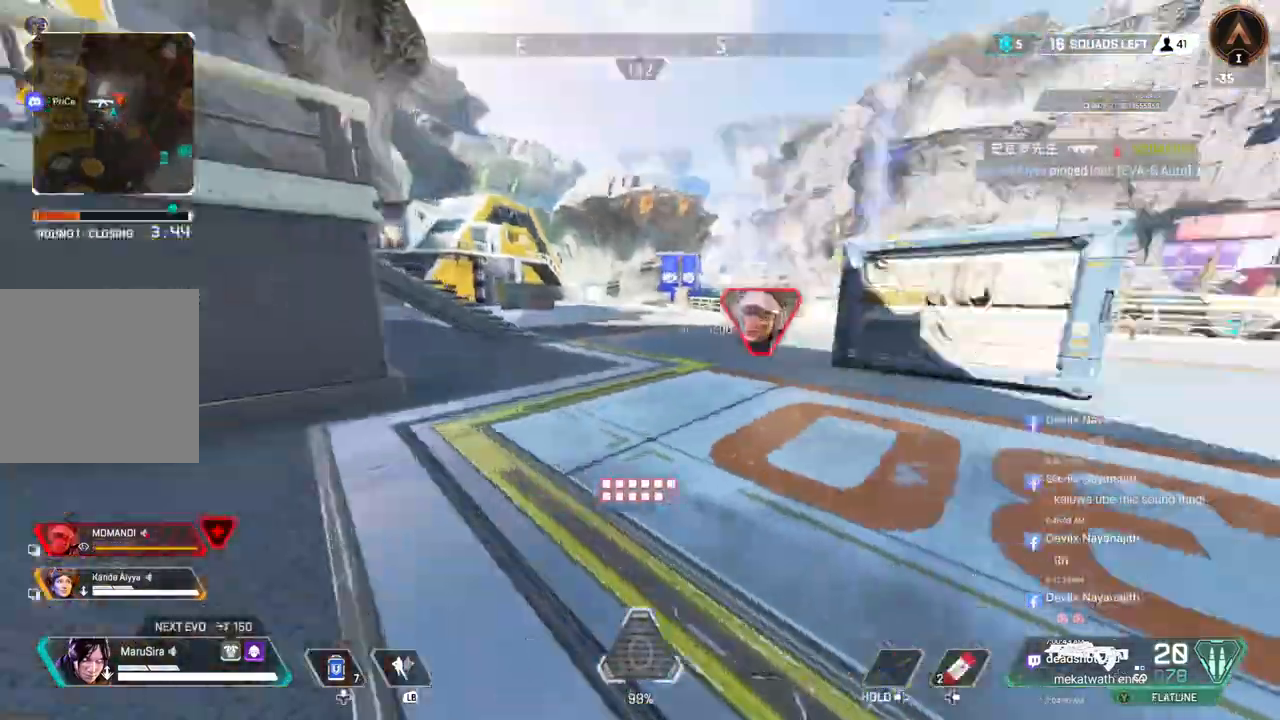
{"dt_ms": 500, "buttons": ["R2"], "left_stick": "up", "right_stick": "center", "events": [[33, "B", "down"], [33, "right_stick", "center"], [133, "right_stick", "up"], [200, "A", "down"], [267, "R2", "down"], [267, "right_stick", "center"], [300, "B", "up"], [367, "A", "up"]]}
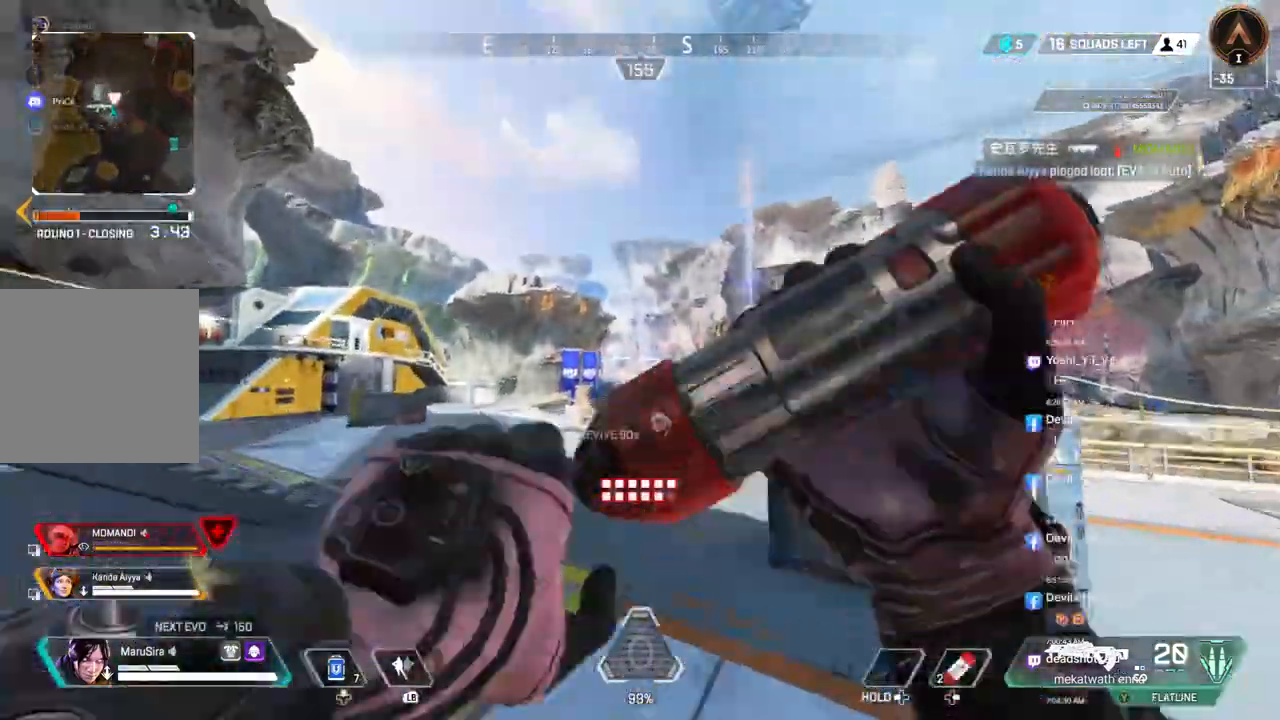
{"dt_ms": 500, "buttons": [], "left_stick": "up", "right_stick": "center", "events": [[333, "right_stick", "up"], [400, "R2", "up"], [400, "right_stick", "center"]]}
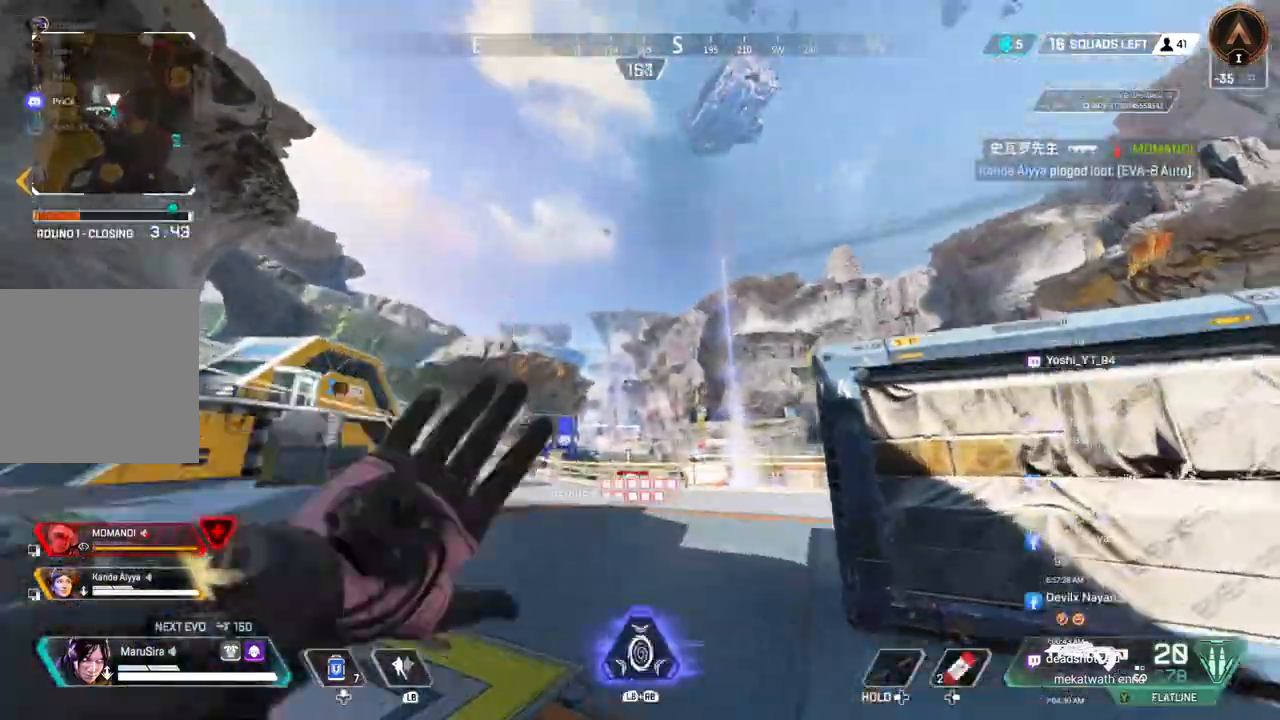
{"dt_ms": 1000, "buttons": ["R2"], "left_stick": "up-right", "right_stick": "center"}
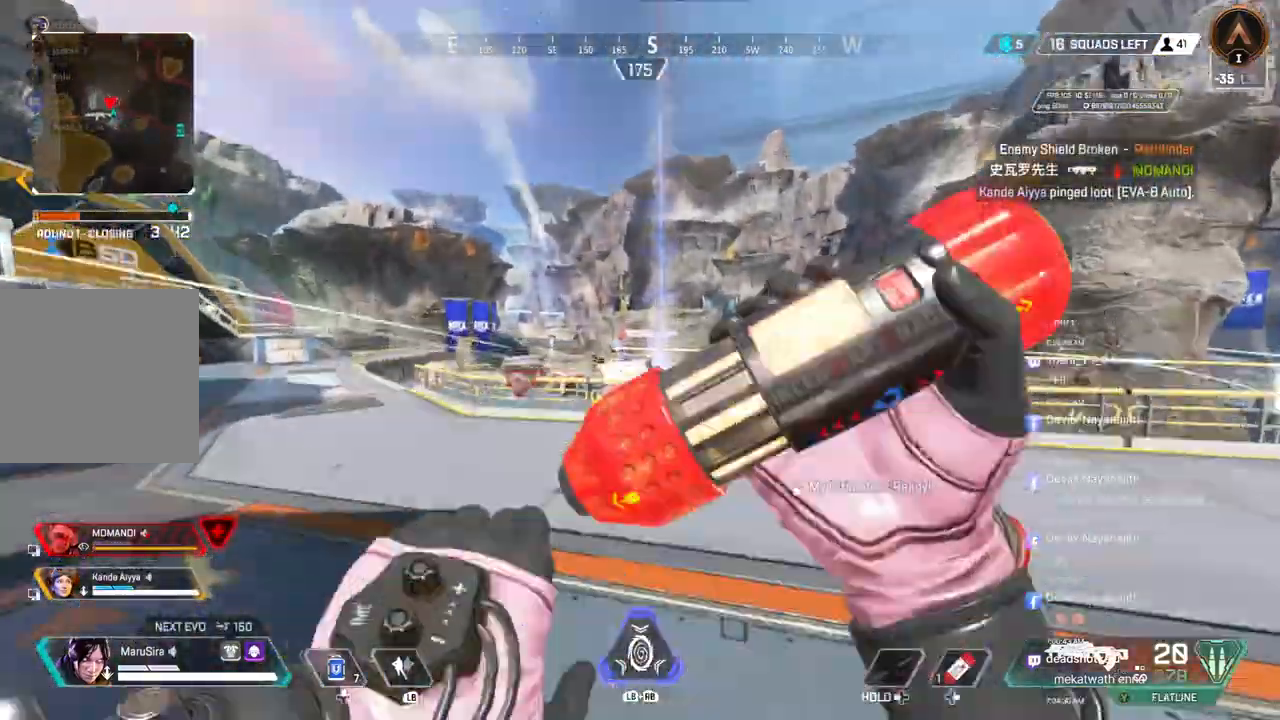
{"dt_ms": 500, "buttons": [], "left_stick": "up-right", "right_stick": "center", "events": [[400, "right_stick", "up-left"], [467, "right_stick", "center"], [500, "R2", "up"]]}
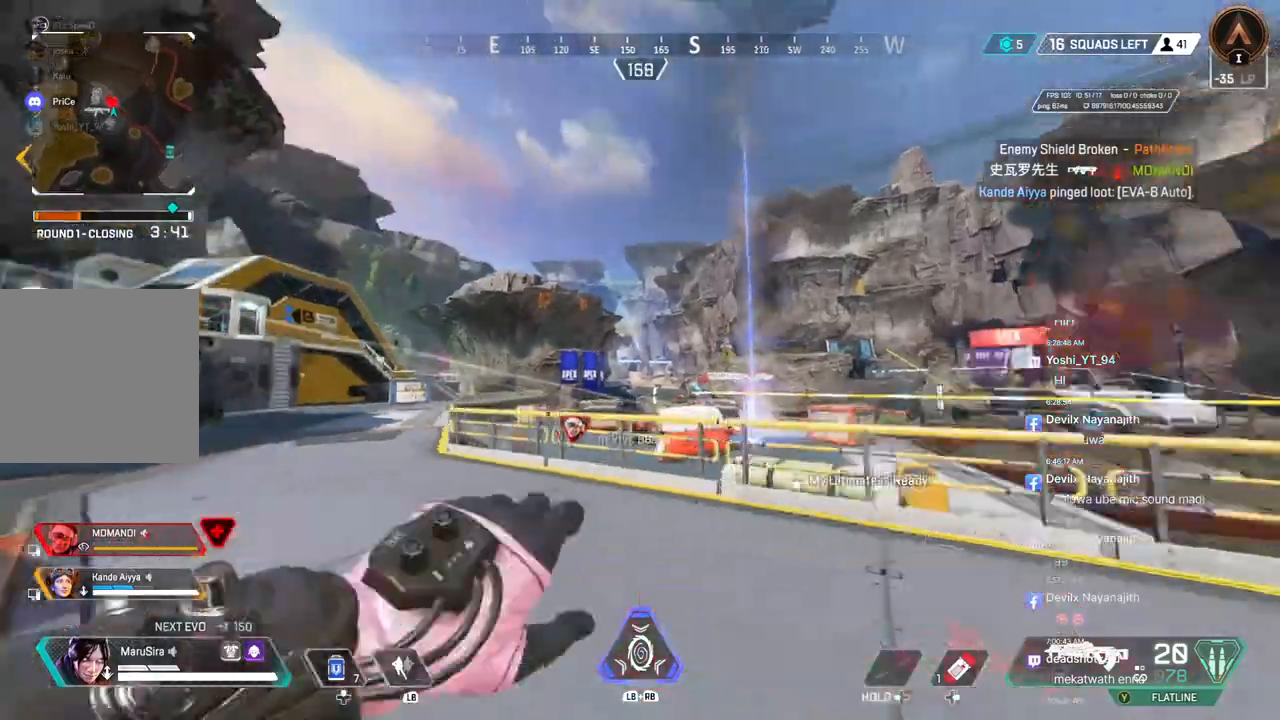
{"dt_ms": 500, "buttons": ["B"], "left_stick": "up-right", "right_stick": "center", "events": [[333, "B", "down"]]}
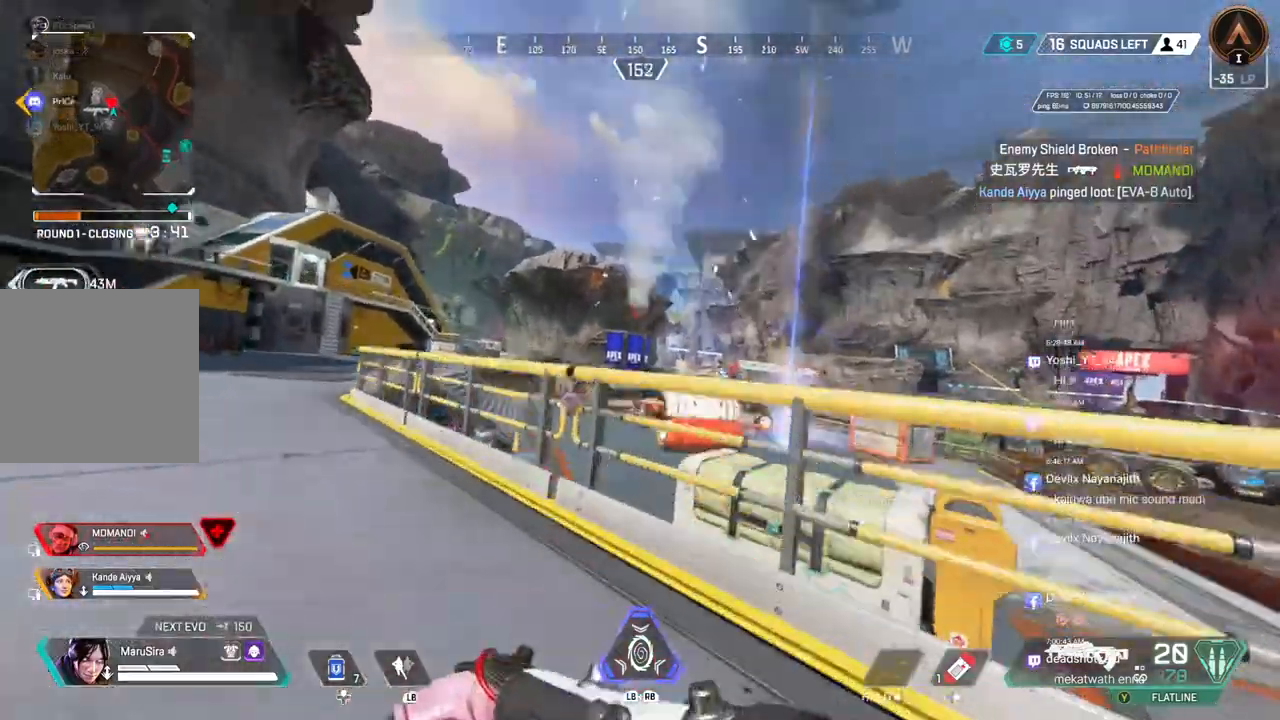
{"dt_ms": 500, "buttons": [], "left_stick": "right", "right_stick": "center", "events": [[33, "left_stick", "right"], [300, "B", "up"]]}
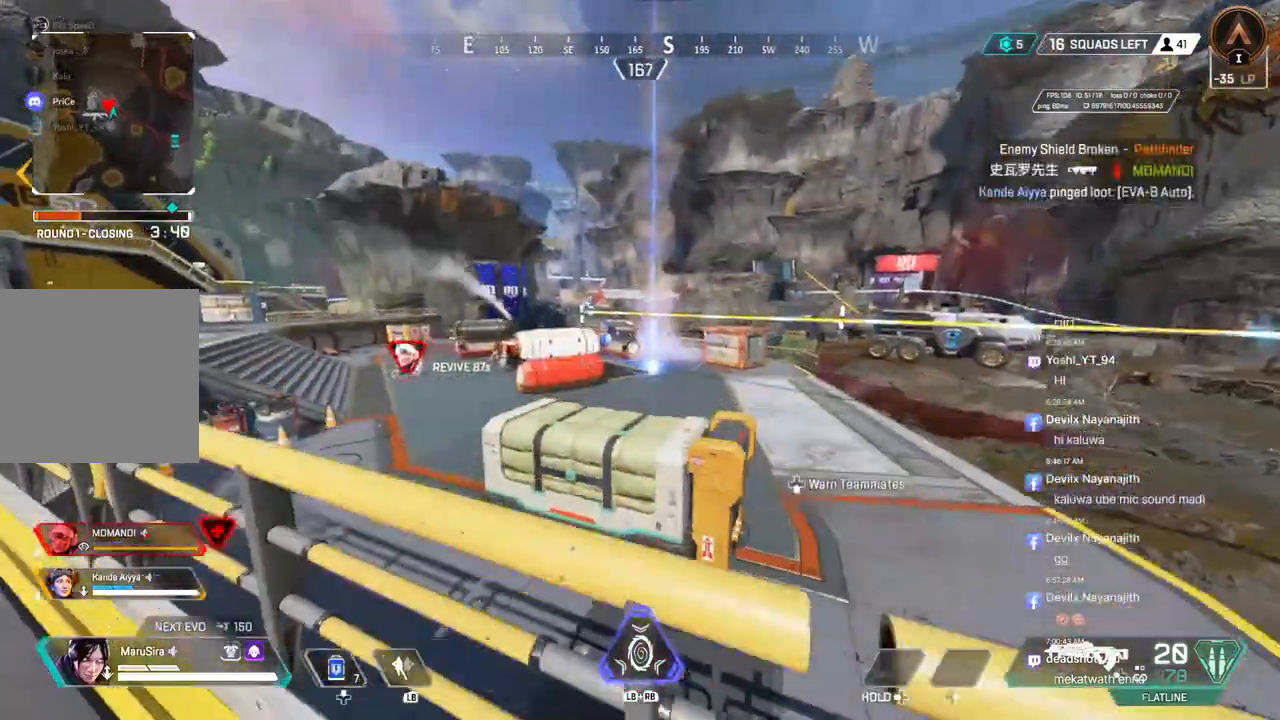
{"dt_ms": 500, "buttons": [], "left_stick": "left", "right_stick": "center", "events": [[433, "left_stick", "left"]]}
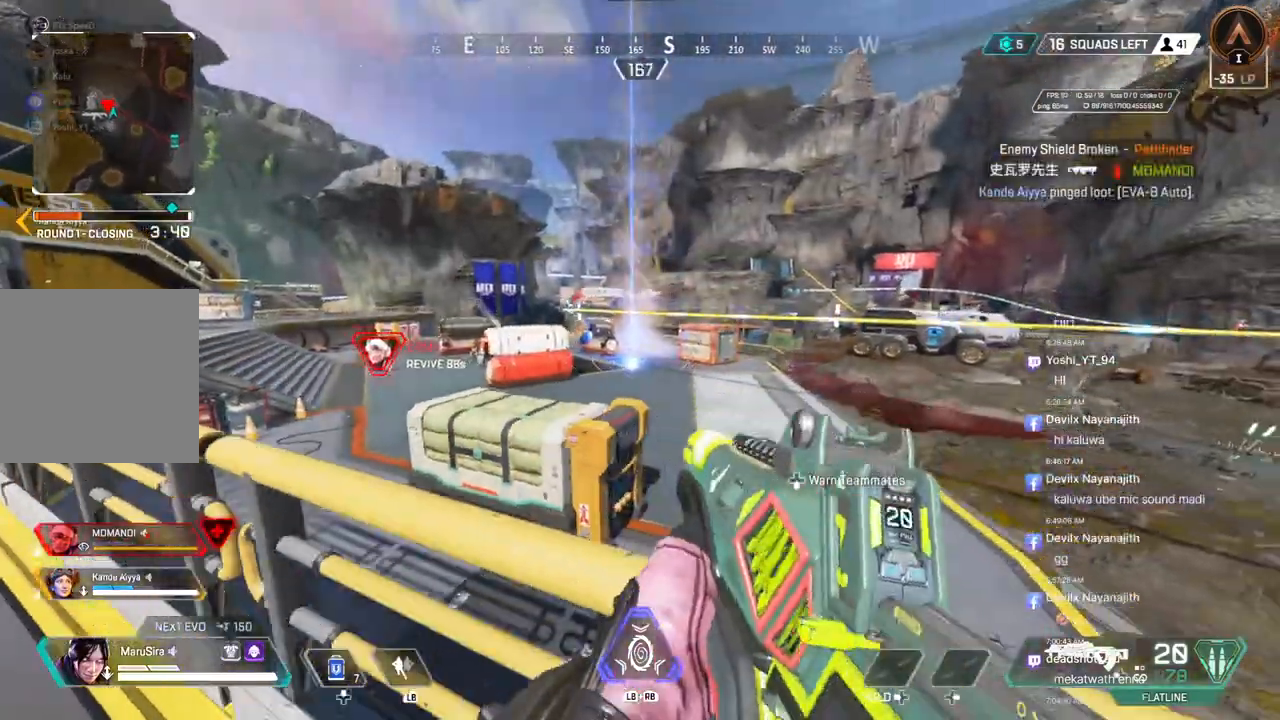
{"dt_ms": 500, "buttons": [], "left_stick": "right", "right_stick": "up-right", "events": [[367, "right_stick", "up-right"], [500, "left_stick", "right"]]}
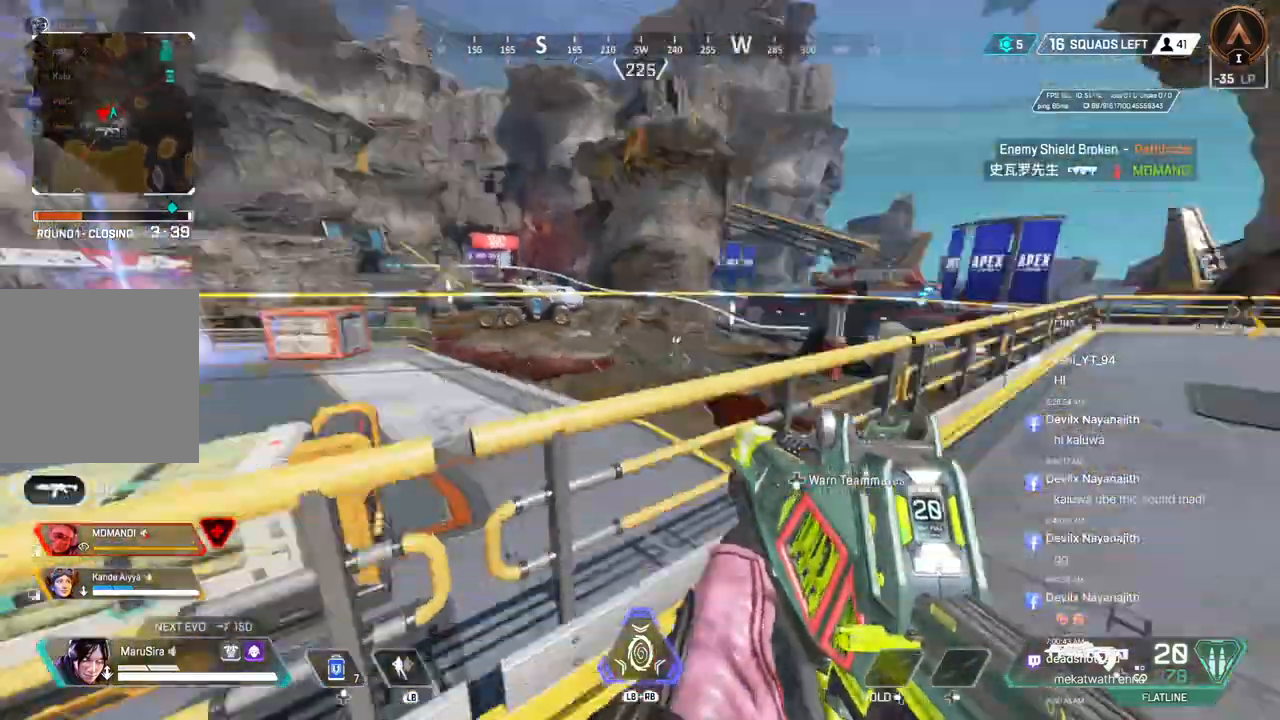
{"dt_ms": 500, "buttons": [], "left_stick": "up-right", "right_stick": "up-right", "events": [[33, "right_stick", "center"], [233, "right_stick", "up-right"], [333, "left_stick", "up-right"], [333, "right_stick", "center"], [400, "right_stick", "up-right"]]}
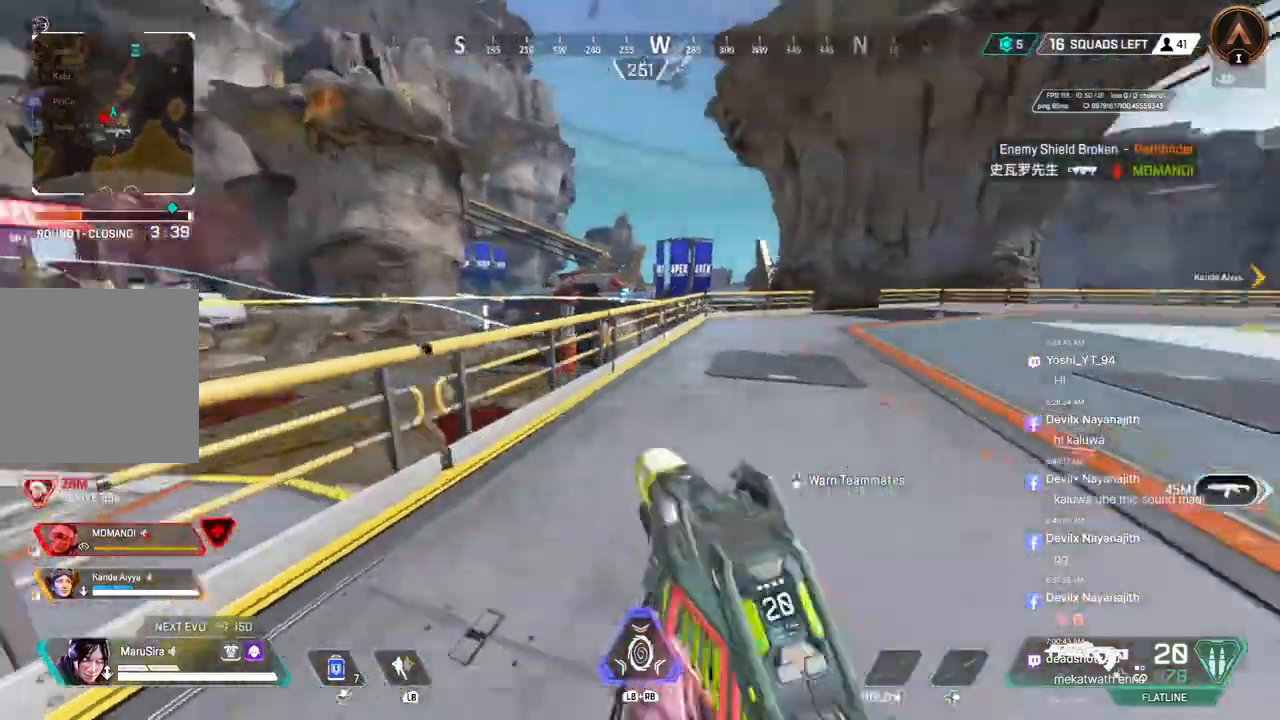
{"dt_ms": 500, "buttons": ["B"], "left_stick": "up-right", "right_stick": "center", "events": [[333, "B", "down"], [367, "right_stick", "center"]]}
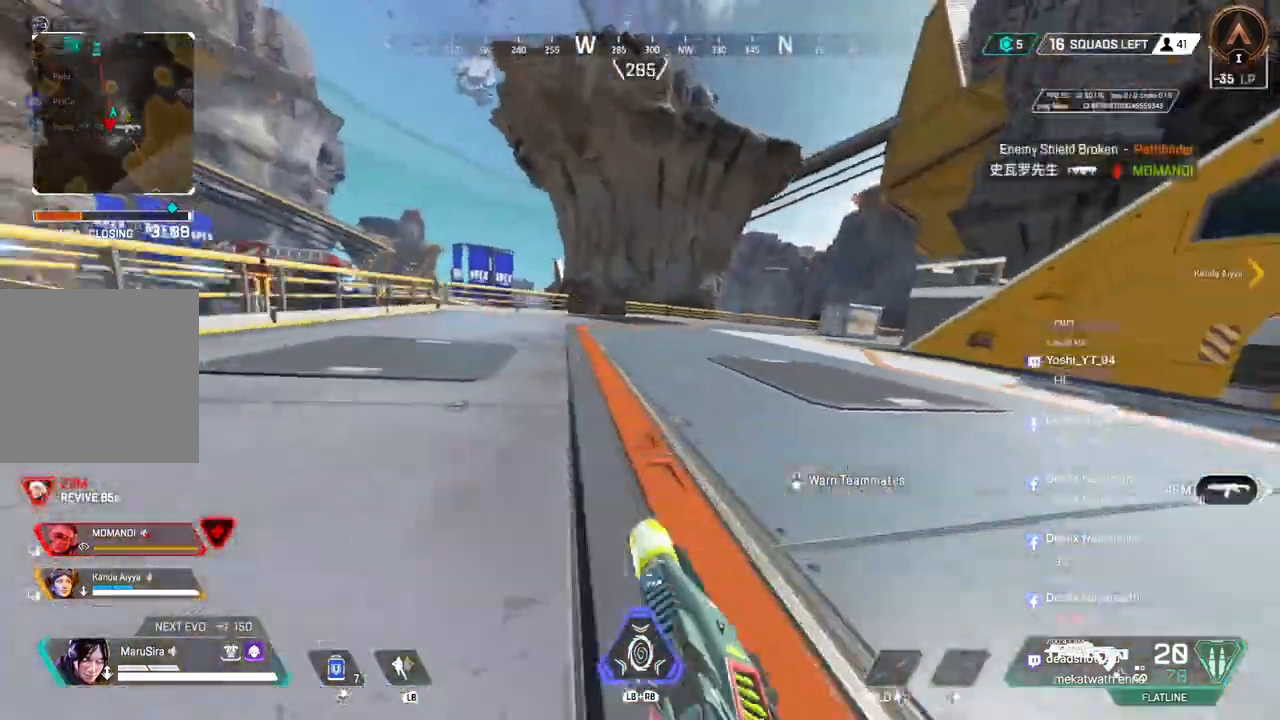
{"dt_ms": 500, "buttons": [], "left_stick": "up-right", "right_stick": "right", "events": [[100, "A", "down"], [133, "right_stick", "right"], [200, "right_stick", "center"], [300, "A", "up"], [300, "B", "up"], [367, "right_stick", "right"]]}
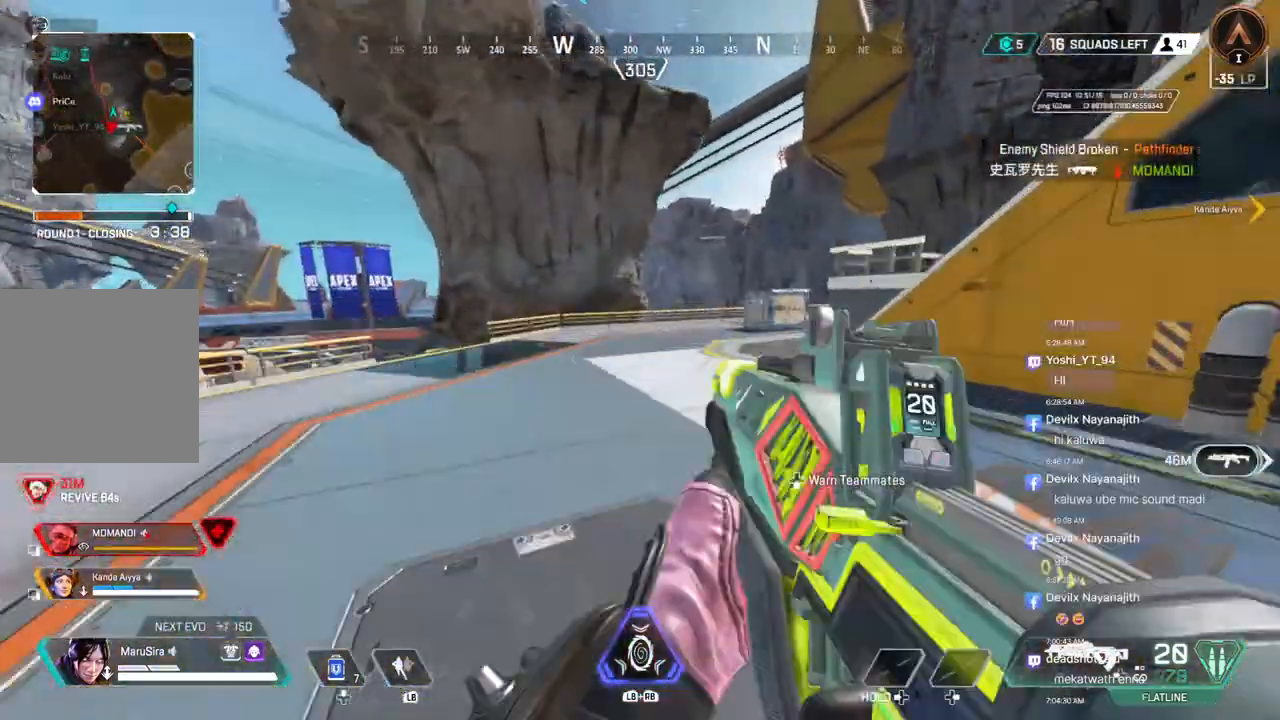
{"dt_ms": 500, "buttons": [], "left_stick": "up", "right_stick": "right", "events": [[200, "left_stick", "up"]]}
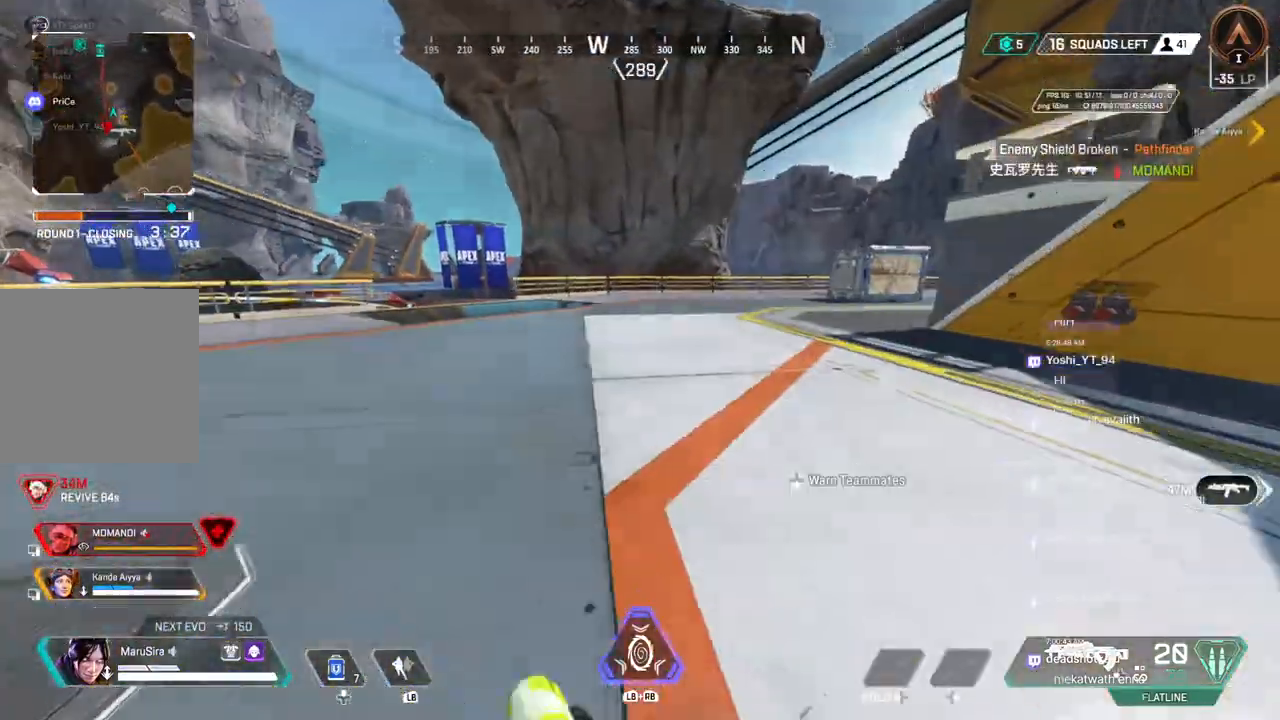
{"dt_ms": 500, "buttons": [], "left_stick": "up", "right_stick": "center", "events": [[200, "right_stick", "left"], [300, "right_stick", "center"]]}